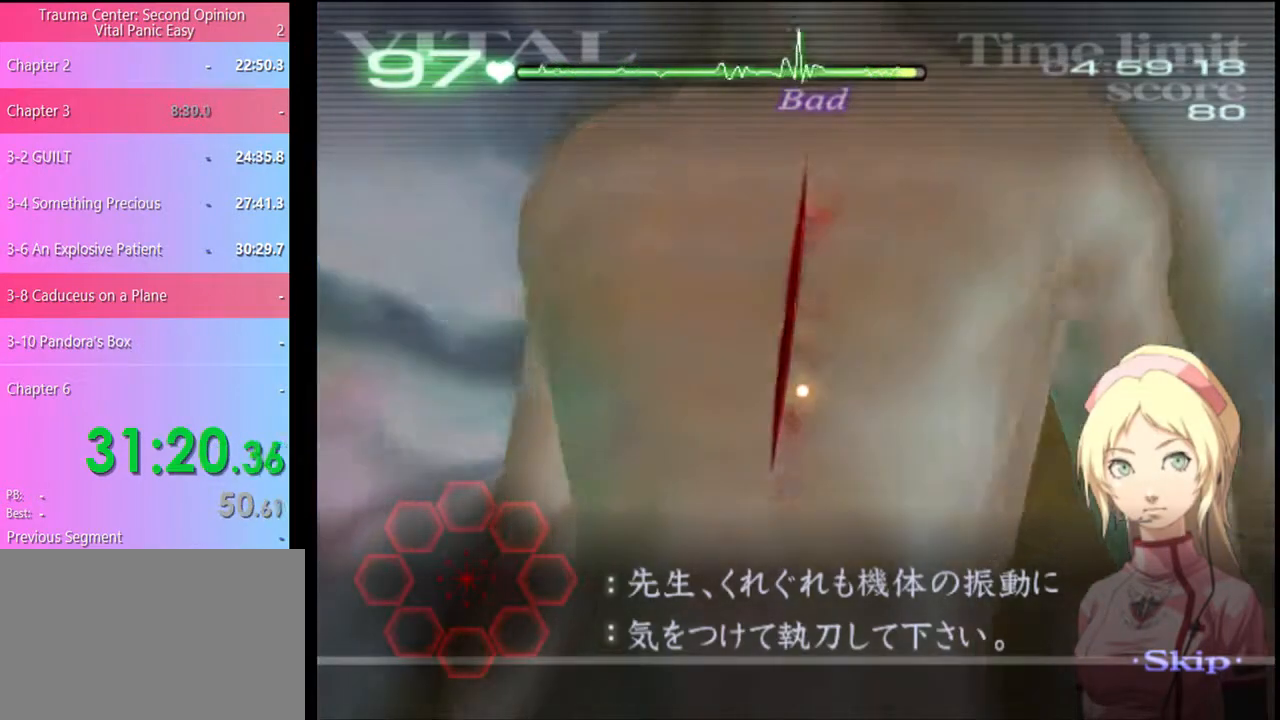
Gameplay with keyboard and mouse; each line is a JSON object with the keys and mouse buttons held at the frame after it. "events" lists presses ("down") and releases ("up") of "a", "alt", "c", "d", "e", "f", "q", "r", "s", "shift", "space", "v", "w", "mouse_left", "mouse_wheel", "mouse_right", "mouse_mb4" and "mouse_mb5" between this image and that frame as [ms after this image, input, new state], when the widget could be followed in between. "mouse_left", "mouse_wheel", "mouse_right", "mouse_mb4", "mouse_mb5" = the "left", "wheel", "right", "mb4", "mb5" buttons of the "mouse" list. No other keys are recorded. "wheel" means that the mouse wheel is clicked or scrolled. Mouse movement is not recorded.
{"keys": ["a"], "mouse": [], "events": []}
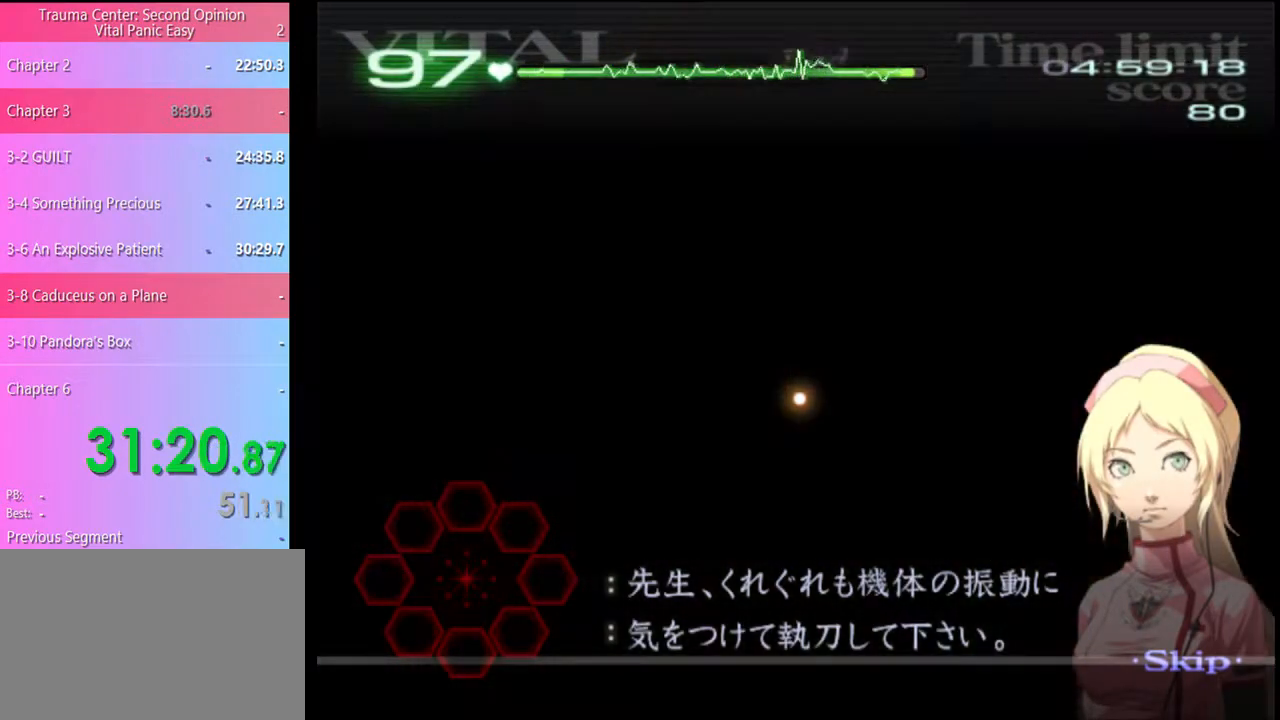
{"keys": ["a"], "mouse": [], "events": []}
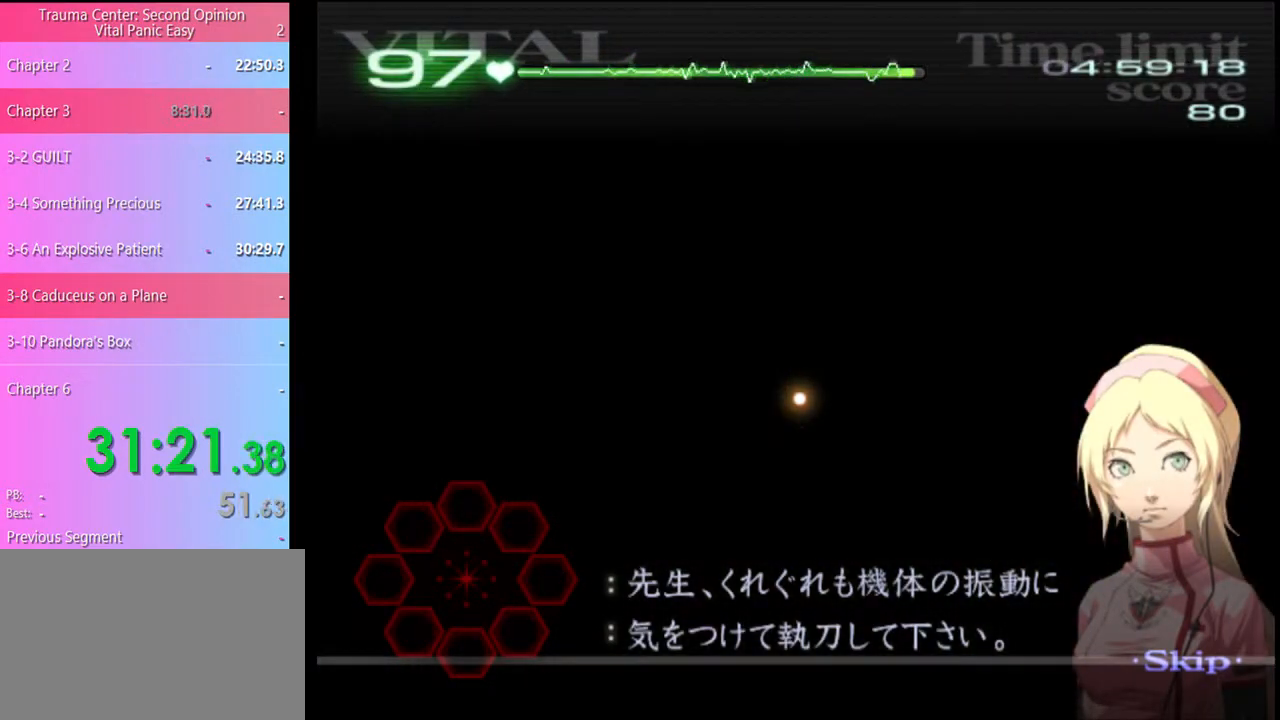
{"keys": ["a", "s"], "mouse": [], "events": [[200, "s", "down"]]}
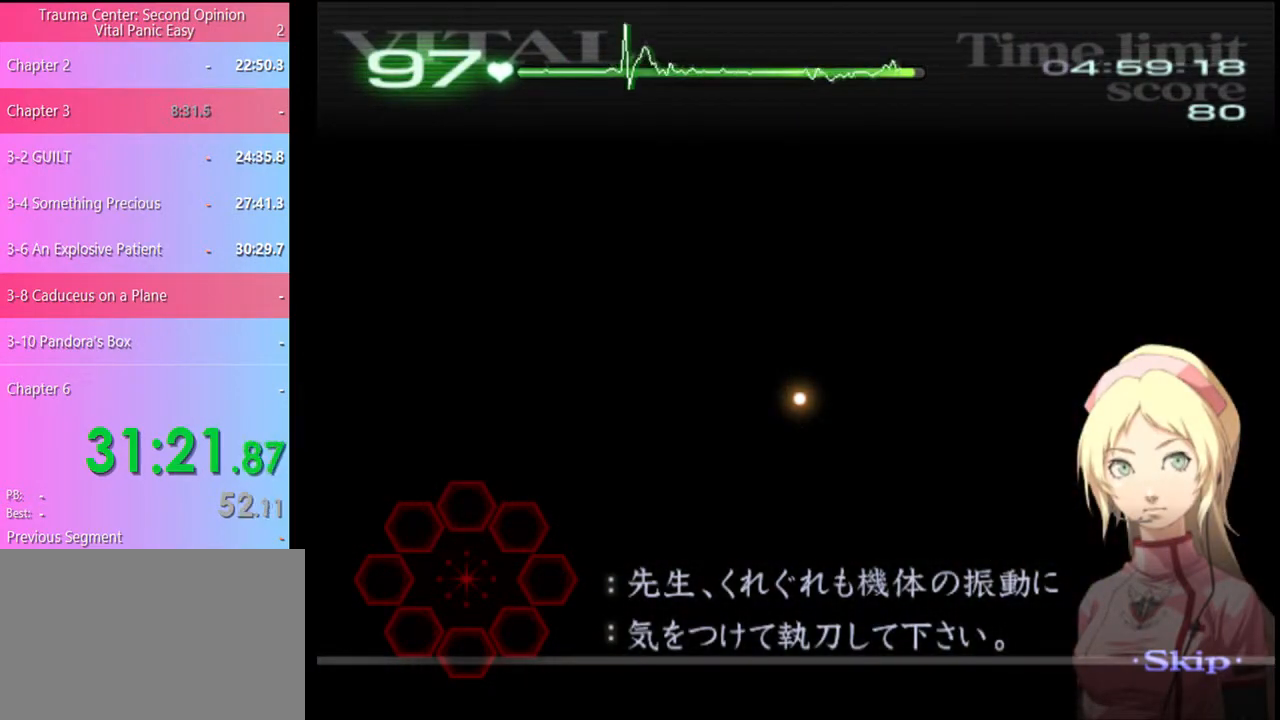
{"keys": ["a", "s"], "mouse": [], "events": []}
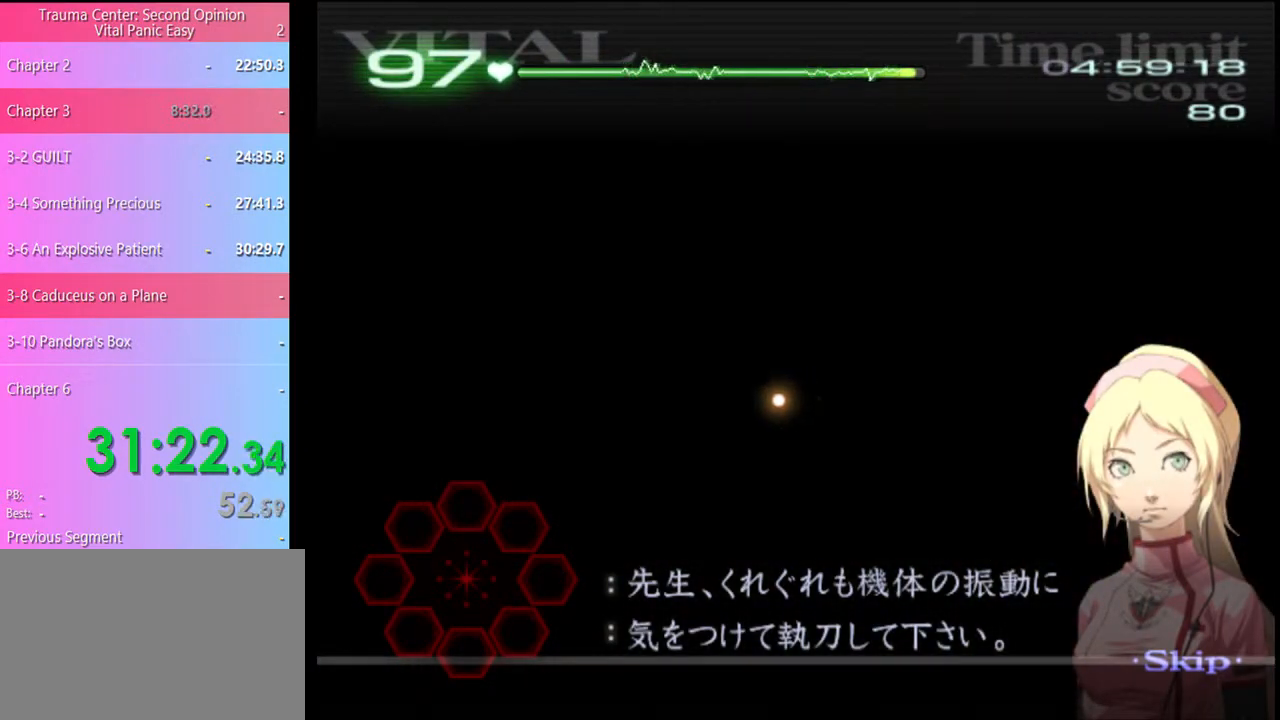
{"keys": ["a", "s"], "mouse": [], "events": []}
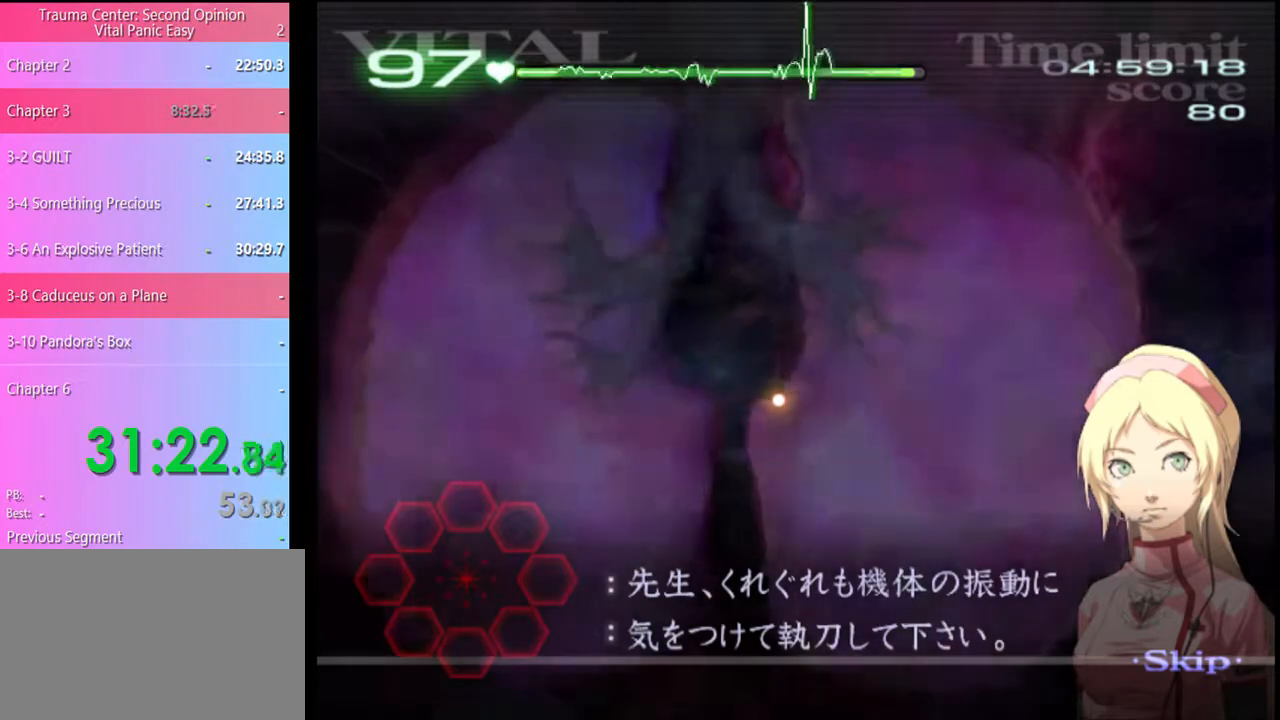
{"keys": ["a", "s"], "mouse": [], "events": []}
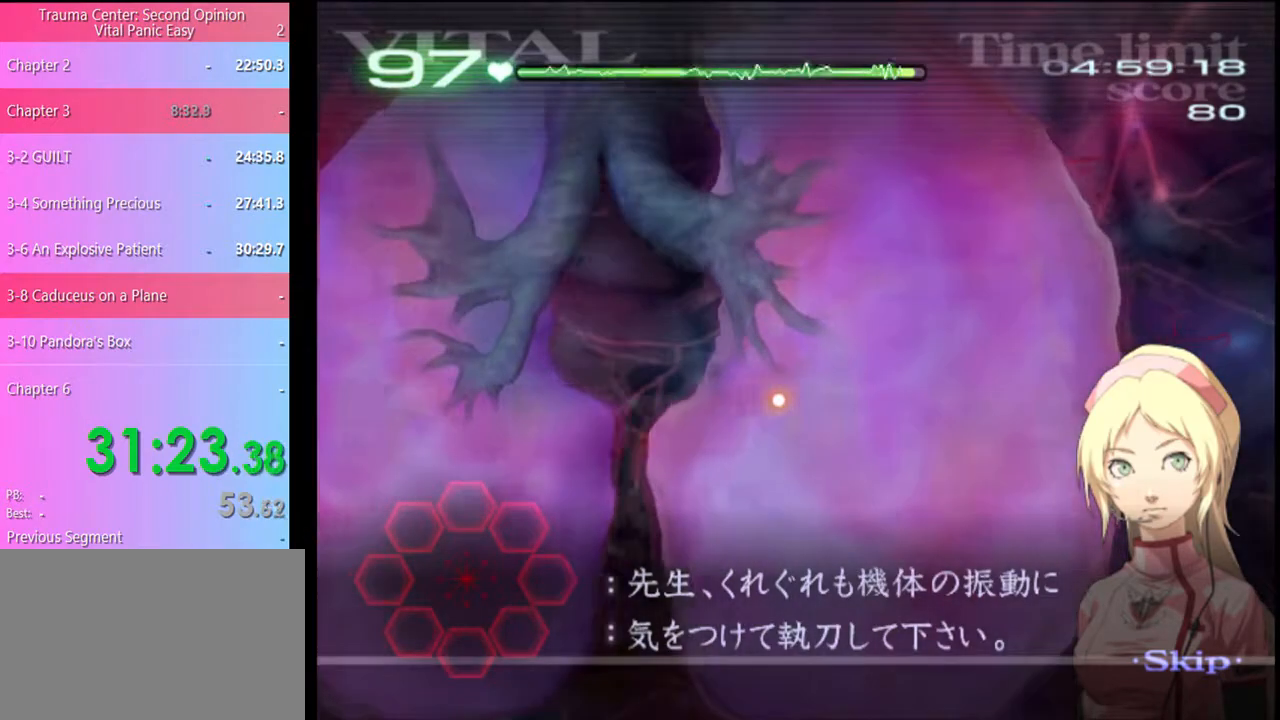
{"keys": ["a", "s"], "mouse": ["left"], "events": [[300, "mouse_left", "down"], [367, "mouse_left", "up"], [433, "mouse_left", "down"]]}
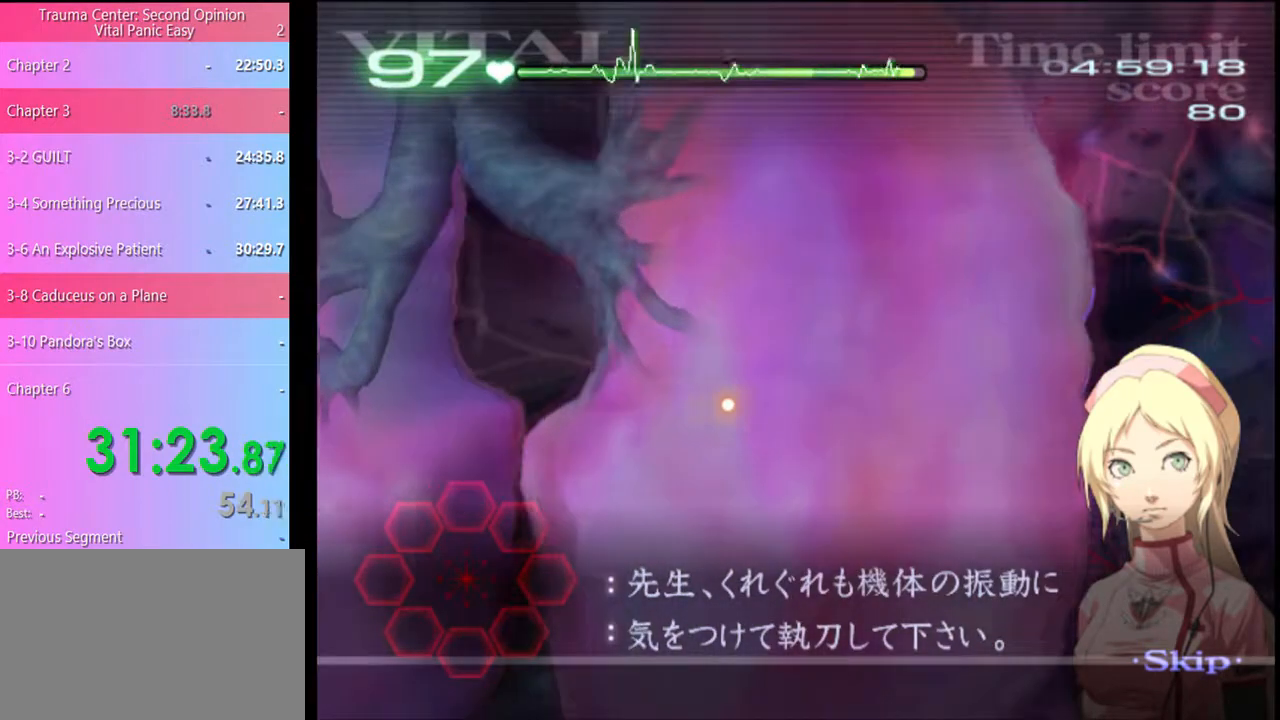
{"keys": ["a", "s"], "mouse": [], "events": [[33, "mouse_left", "up"], [133, "mouse_left", "down"], [200, "mouse_left", "up"], [267, "mouse_left", "down"], [367, "mouse_left", "up"], [467, "mouse_left", "down"], [500, "mouse_left", "up"]]}
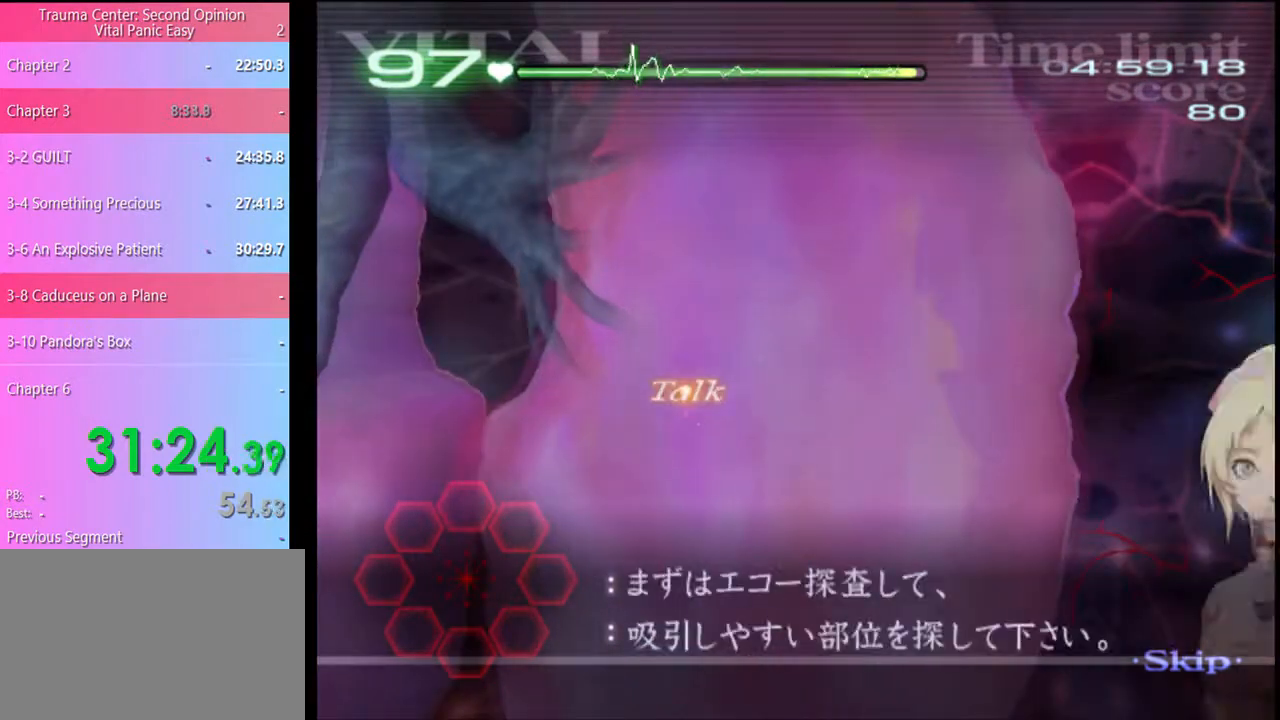
{"keys": ["a", "s"], "mouse": [], "events": [[33, "mouse_left", "down"], [133, "mouse_left", "up"], [233, "mouse_left", "down"], [300, "mouse_left", "up"], [400, "mouse_left", "down"], [467, "mouse_left", "up"]]}
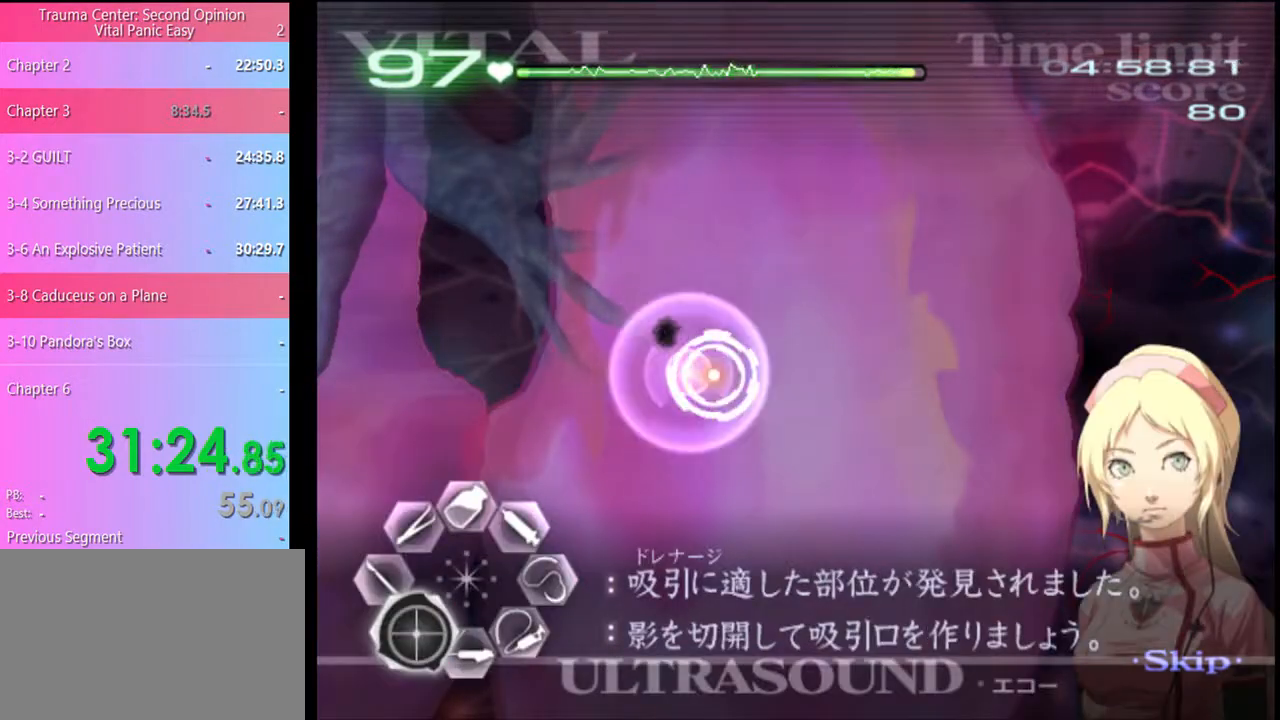
{"keys": ["a", "s"], "mouse": [], "events": [[100, "s", "up"], [200, "mouse_left", "down"], [333, "mouse_left", "up"], [500, "s", "down"]]}
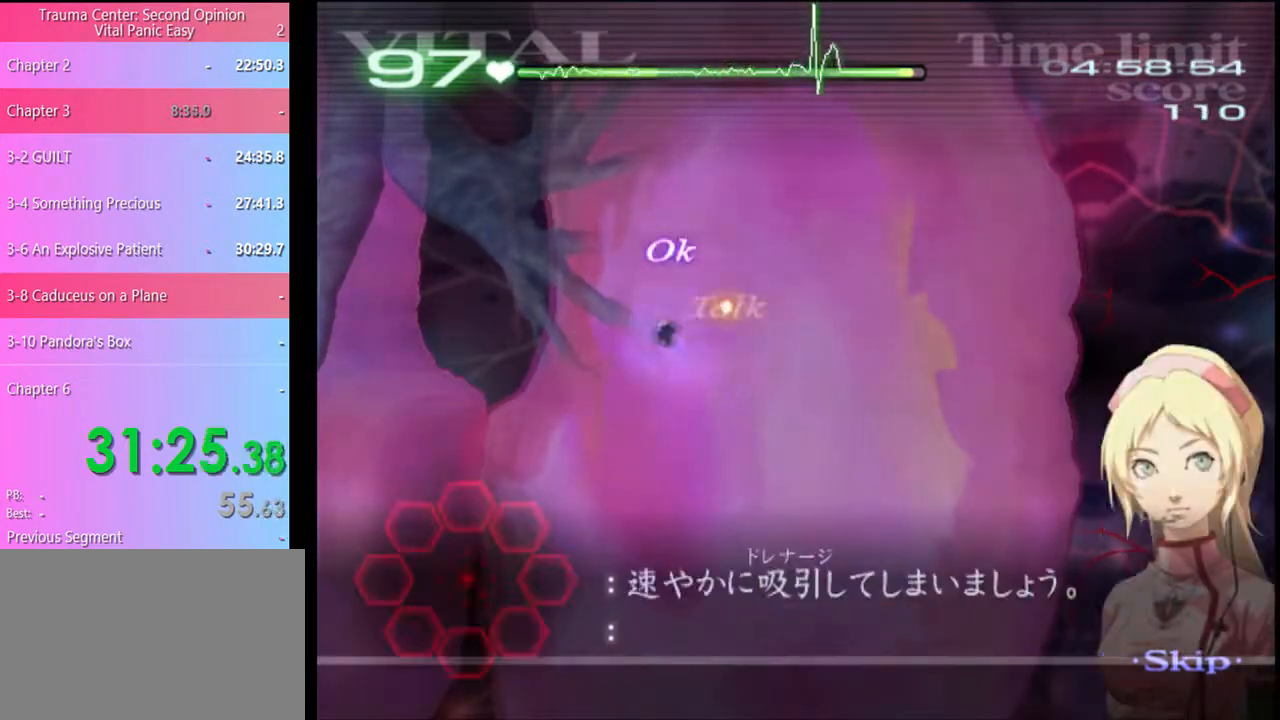
{"keys": ["a"], "mouse": [], "events": [[167, "s", "up"], [300, "mouse_left", "down"], [433, "mouse_left", "up"]]}
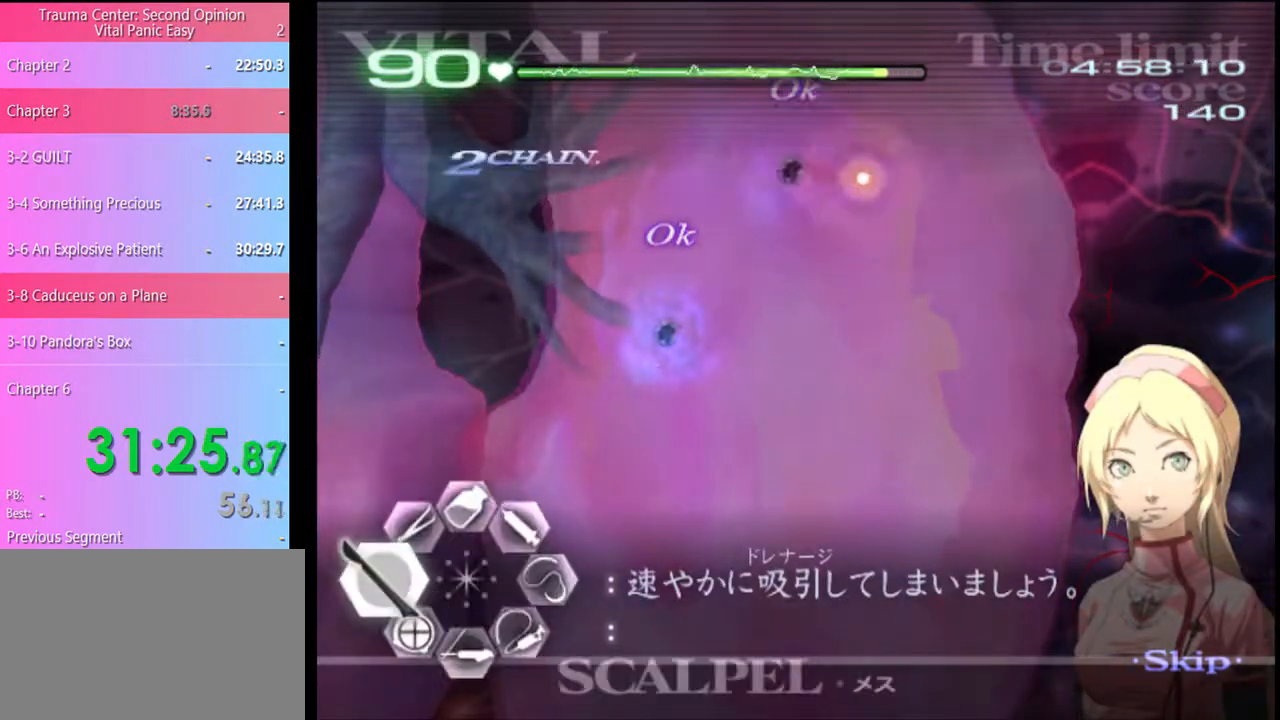
{"keys": ["a"], "mouse": [], "events": [[133, "s", "down"], [267, "s", "up"], [300, "mouse_left", "down"], [467, "mouse_left", "up"]]}
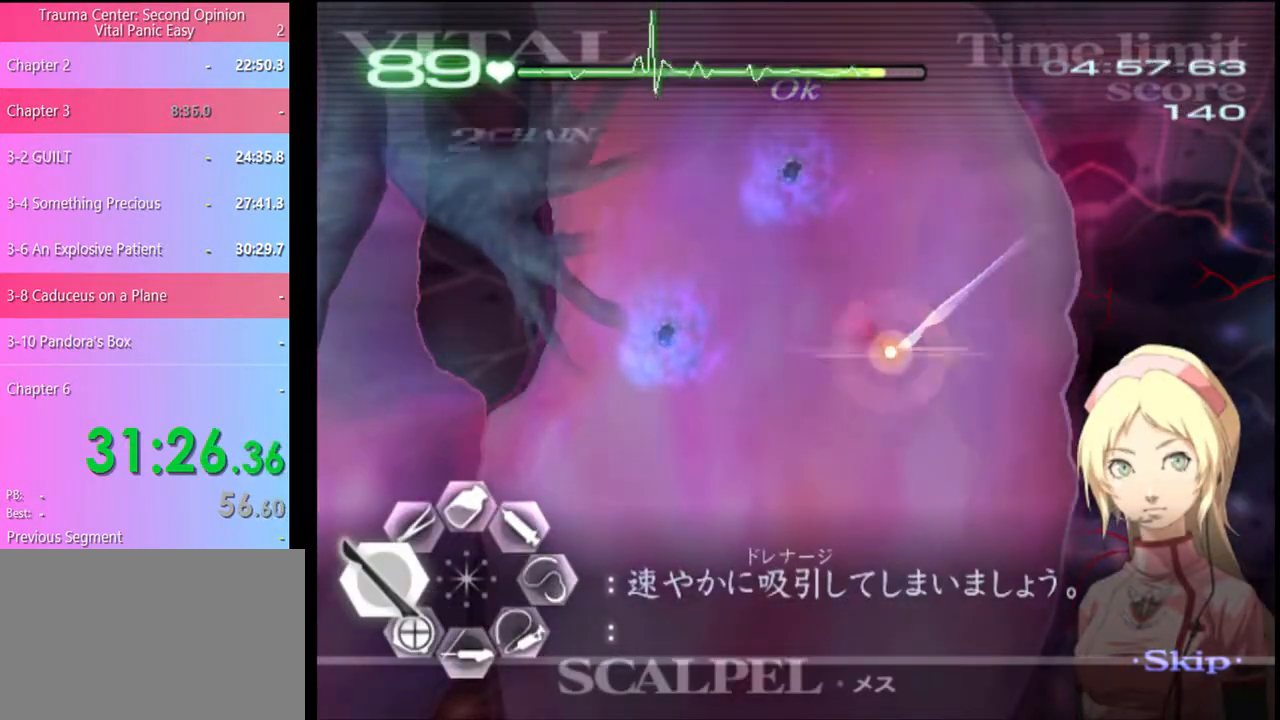
{"keys": ["a"], "mouse": ["left"], "events": [[233, "mouse_left", "down"], [433, "mouse_left", "up"], [500, "mouse_left", "down"]]}
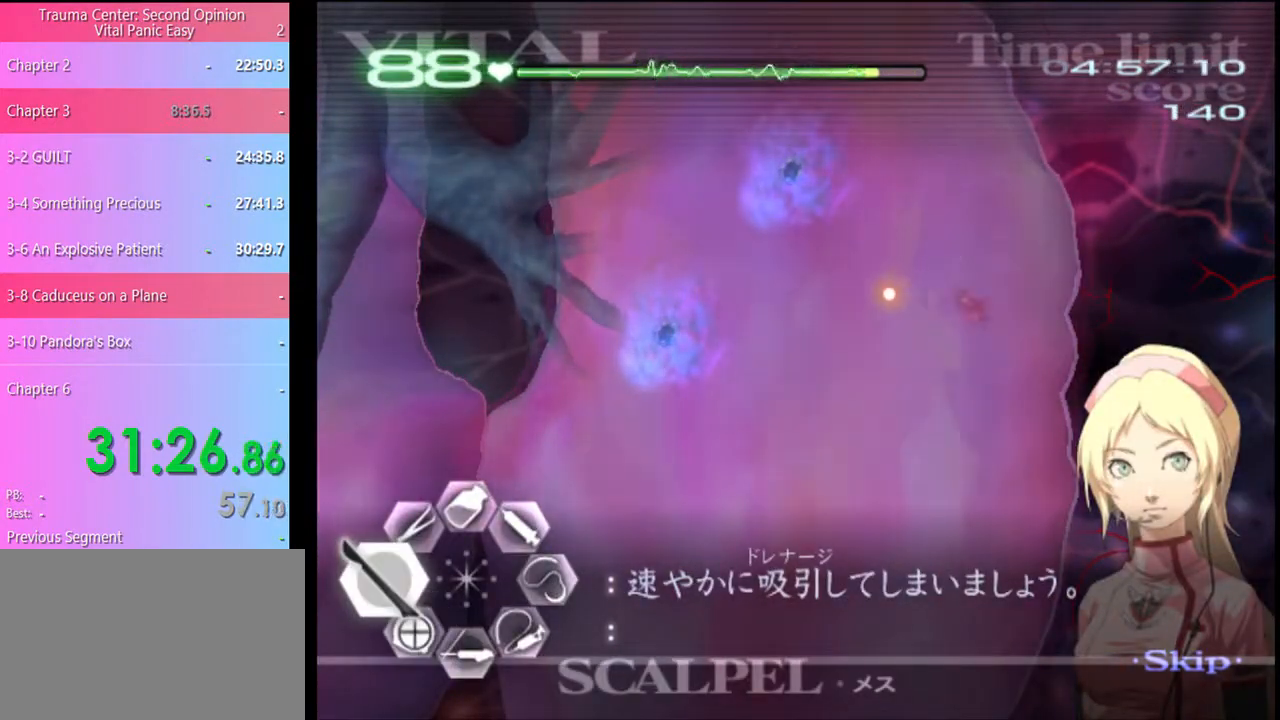
{"keys": ["a"], "mouse": [], "events": [[167, "mouse_left", "up"], [233, "s", "down"], [367, "mouse_left", "down"], [467, "mouse_left", "up"], [500, "s", "up"]]}
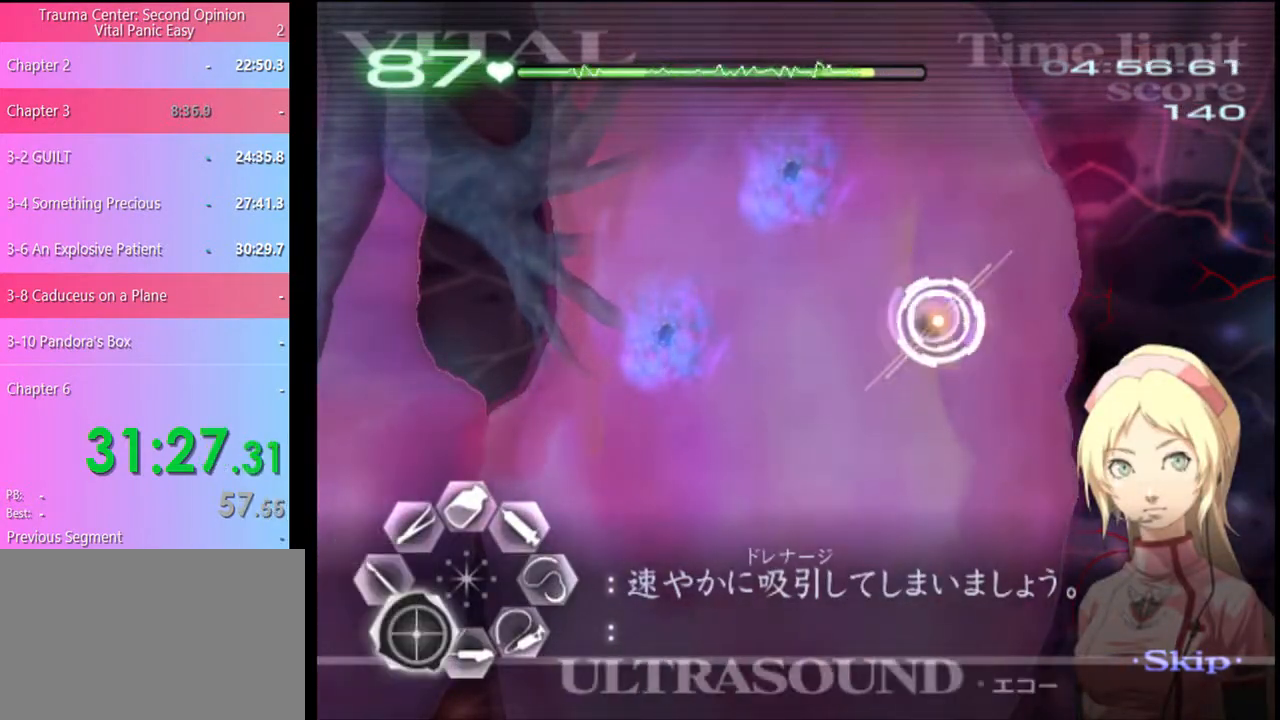
{"keys": ["a"], "mouse": [], "events": [[333, "mouse_left", "down"], [467, "mouse_left", "up"]]}
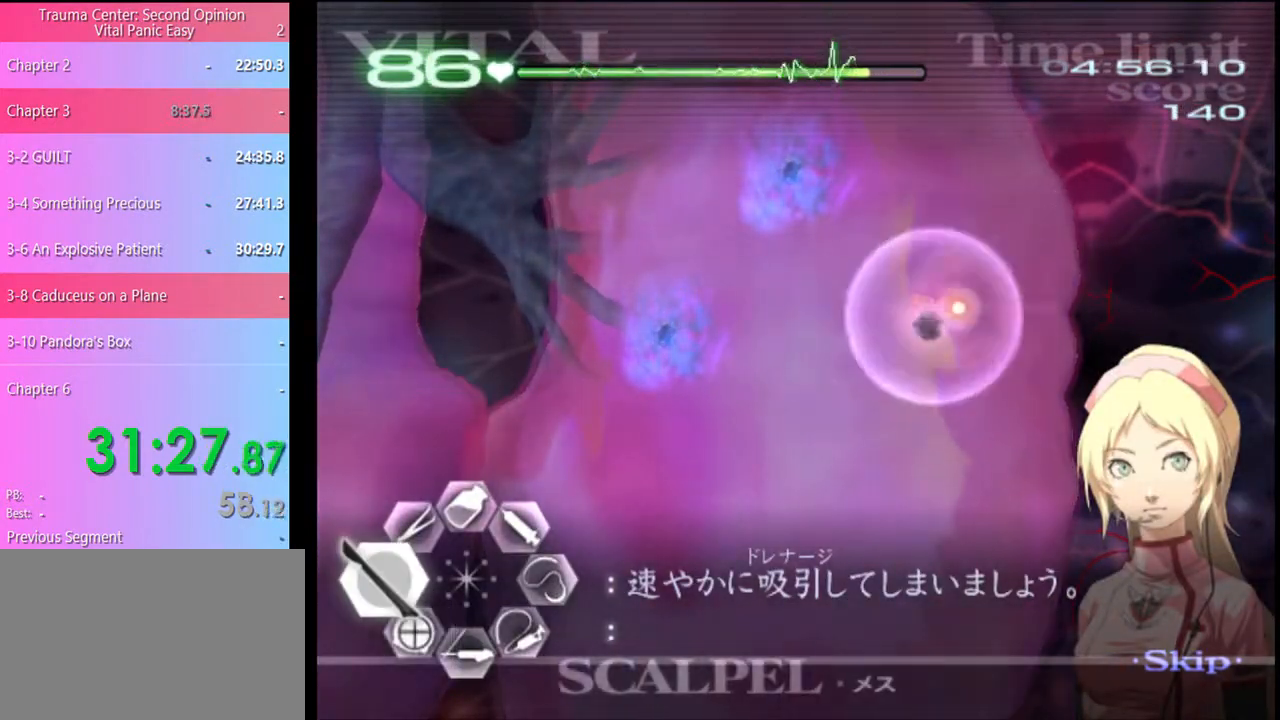
{"keys": ["s"], "mouse": [], "events": [[33, "a", "up"], [100, "s", "down"], [167, "a", "down"], [167, "s", "up"], [300, "mouse_left", "down"], [433, "mouse_left", "up"], [467, "a", "up"], [467, "s", "down"]]}
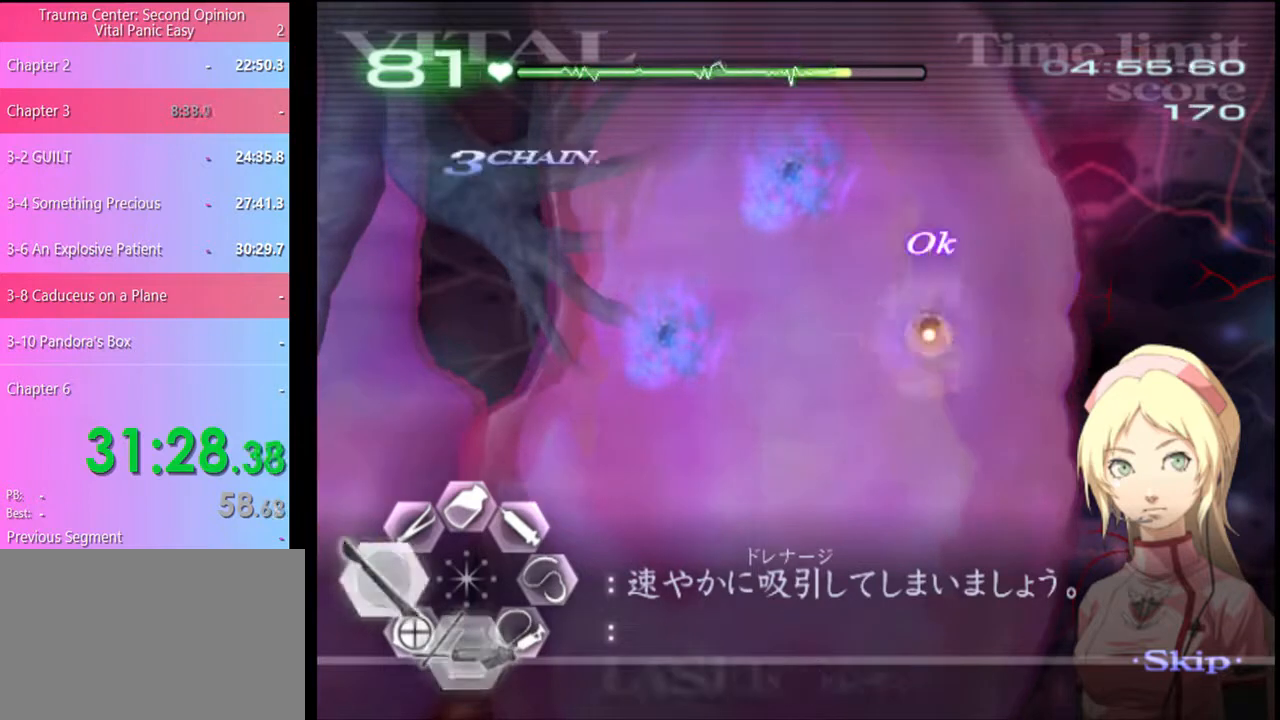
{"keys": ["d", "s"], "mouse": ["left"], "events": [[33, "d", "down"], [100, "mouse_left", "down"]]}
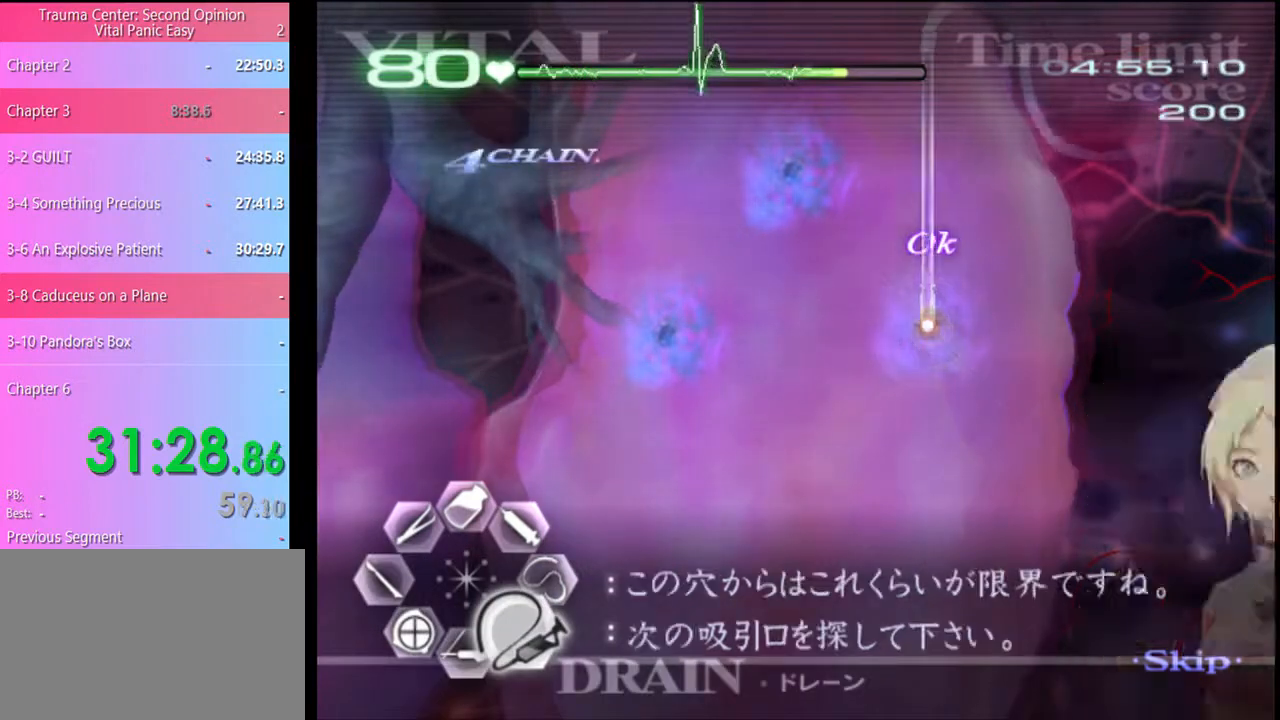
{"keys": ["d", "s"], "mouse": [], "events": [[33, "mouse_left", "up"], [100, "mouse_left", "down"], [433, "mouse_left", "up"]]}
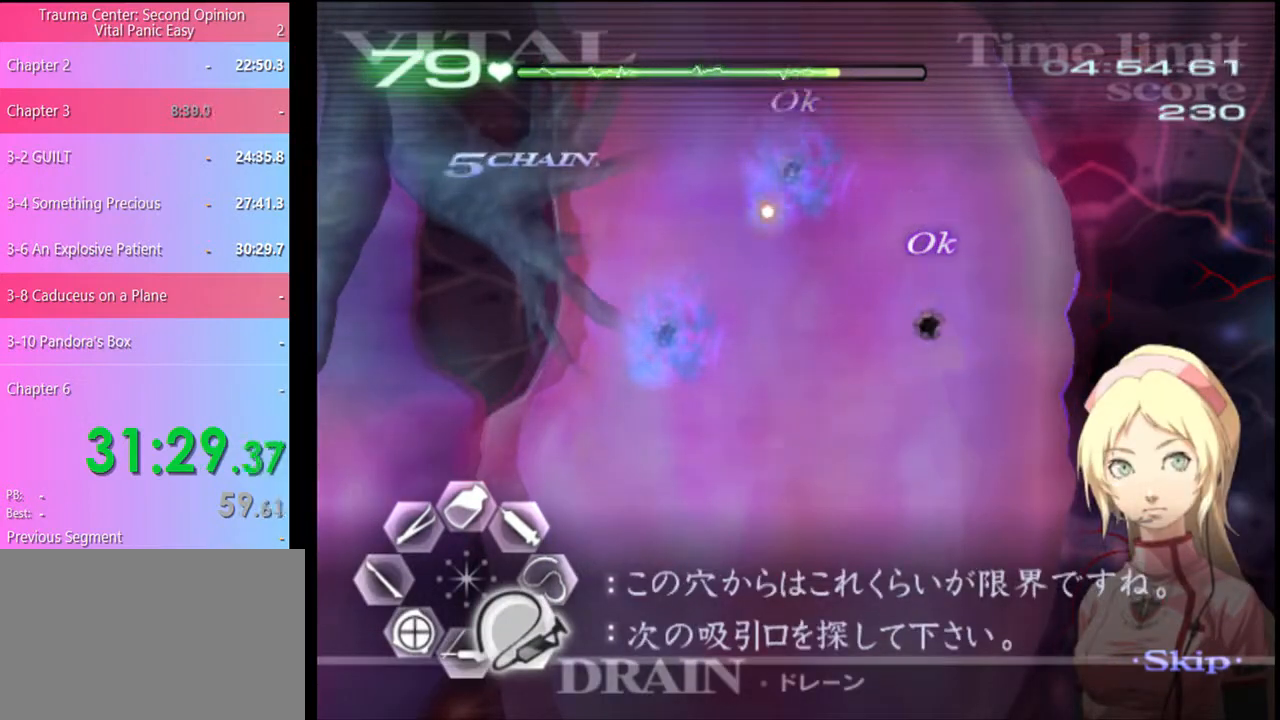
{"keys": [], "mouse": [], "events": [[67, "mouse_left", "down"], [433, "s", "up"], [467, "d", "up"], [467, "mouse_left", "up"]]}
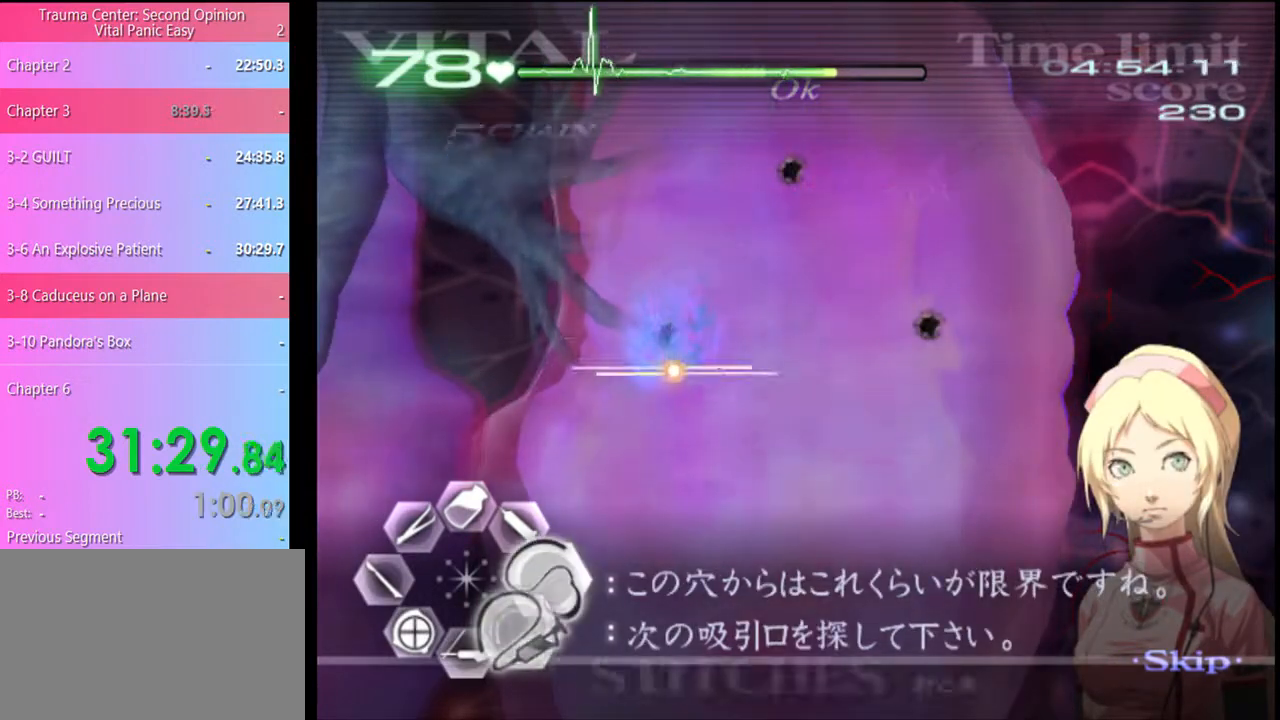
{"keys": ["d", "s"], "mouse": ["left"], "events": [[200, "d", "down"], [200, "mouse_left", "down"], [233, "s", "down"], [267, "mouse_left", "up"], [367, "mouse_left", "down"]]}
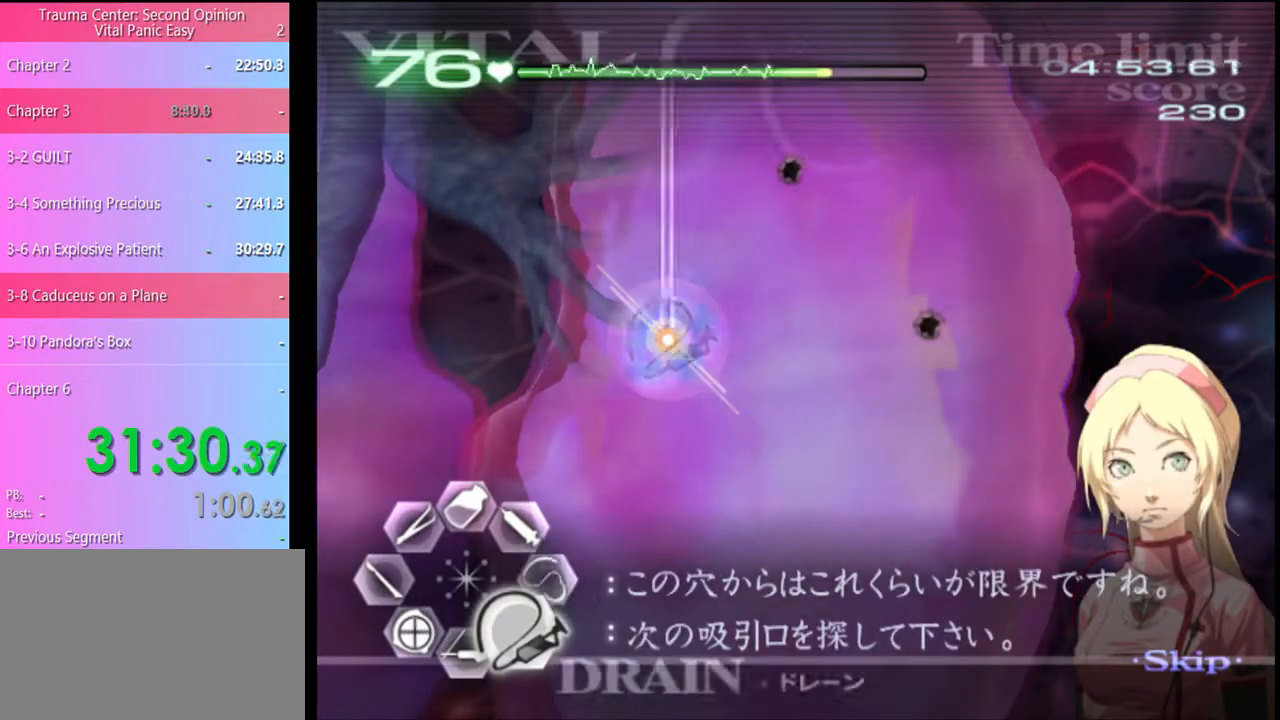
{"keys": ["w"], "mouse": [], "events": [[167, "mouse_left", "up"], [167, "s", "up"], [200, "d", "up"], [300, "w", "down"], [367, "mouse_left", "down"], [500, "mouse_left", "up"]]}
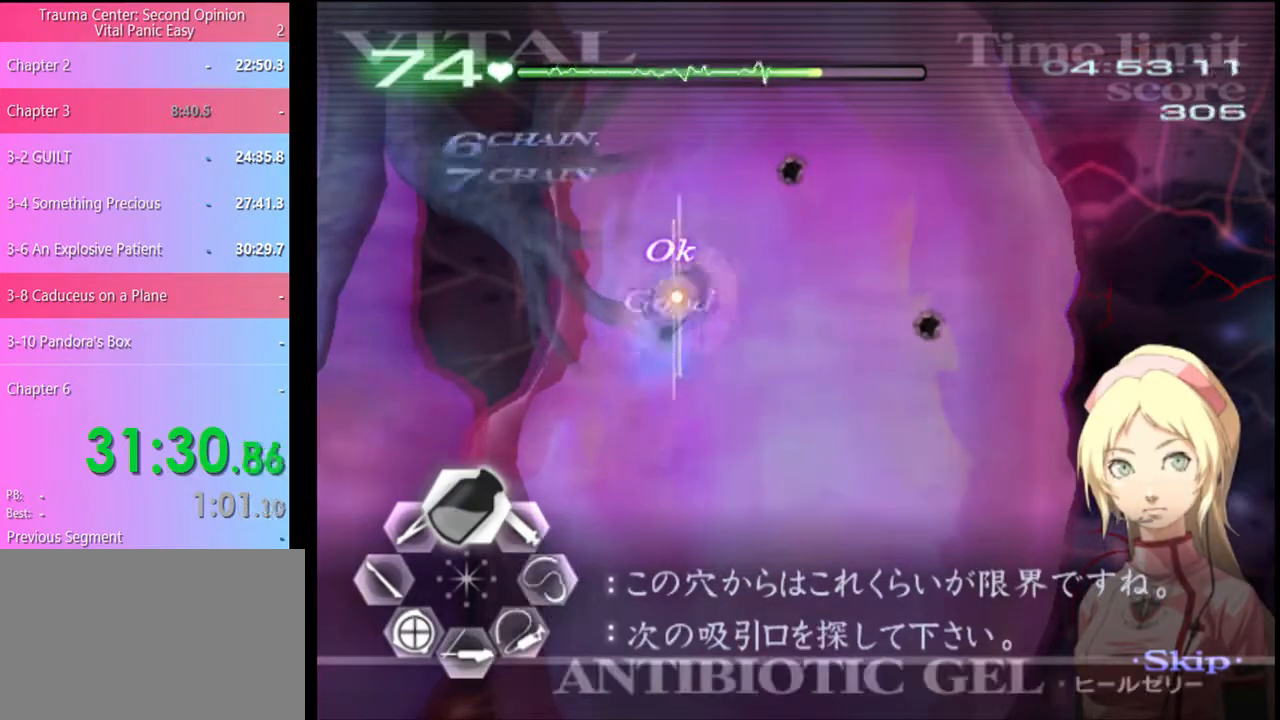
{"keys": ["w"], "mouse": [], "events": [[167, "mouse_left", "down"], [333, "mouse_left", "up"]]}
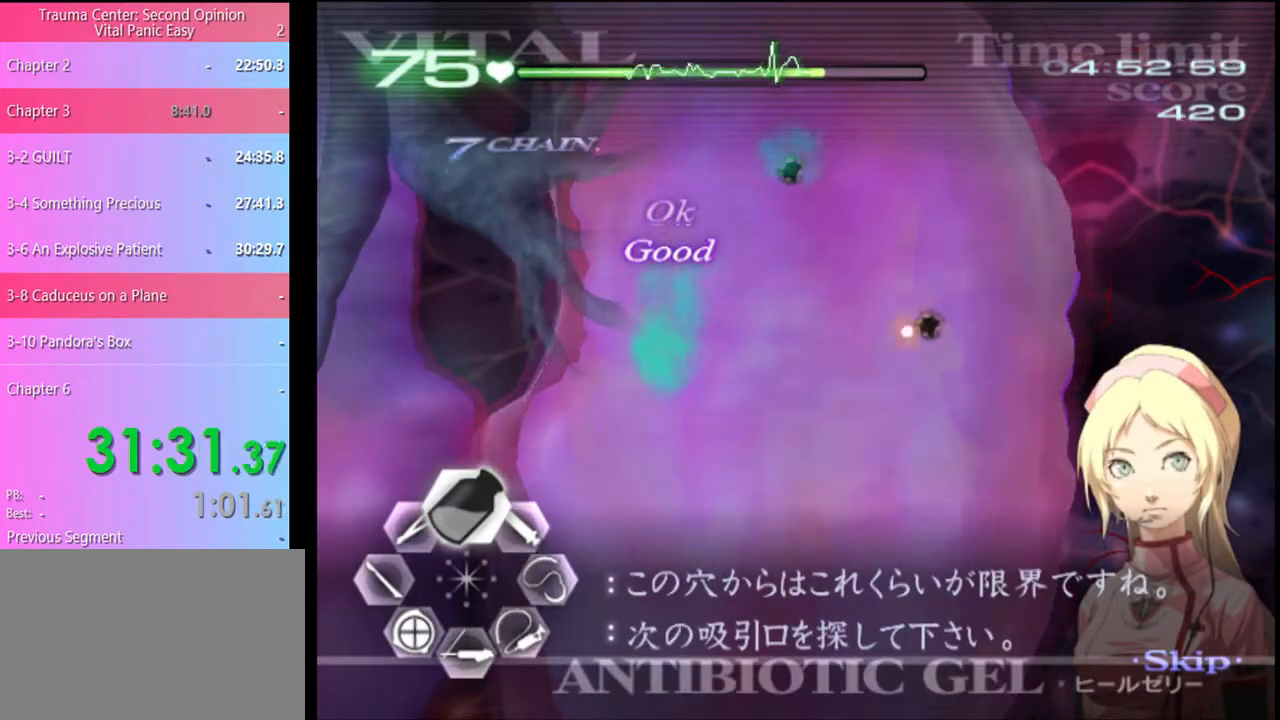
{"keys": ["w"], "mouse": [], "events": [[133, "mouse_left", "down"], [333, "mouse_left", "up"]]}
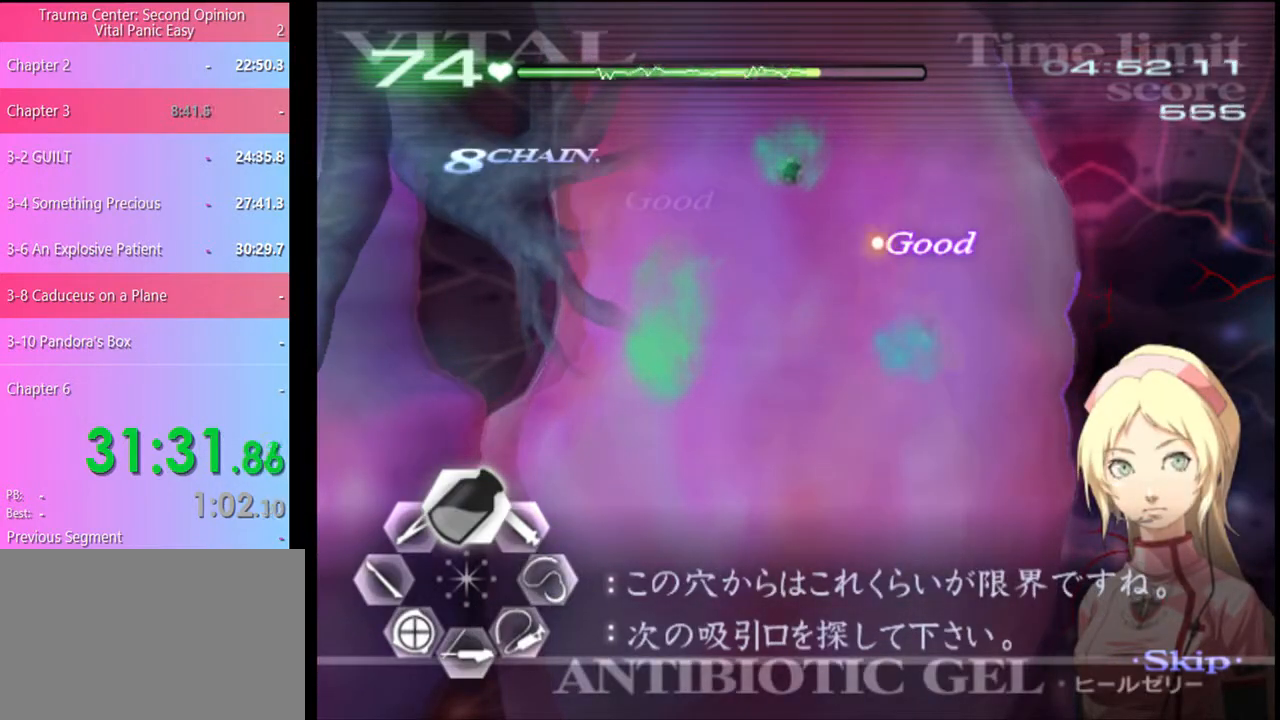
{"keys": ["w"], "mouse": [], "events": [[100, "mouse_left", "down"], [300, "mouse_left", "up"]]}
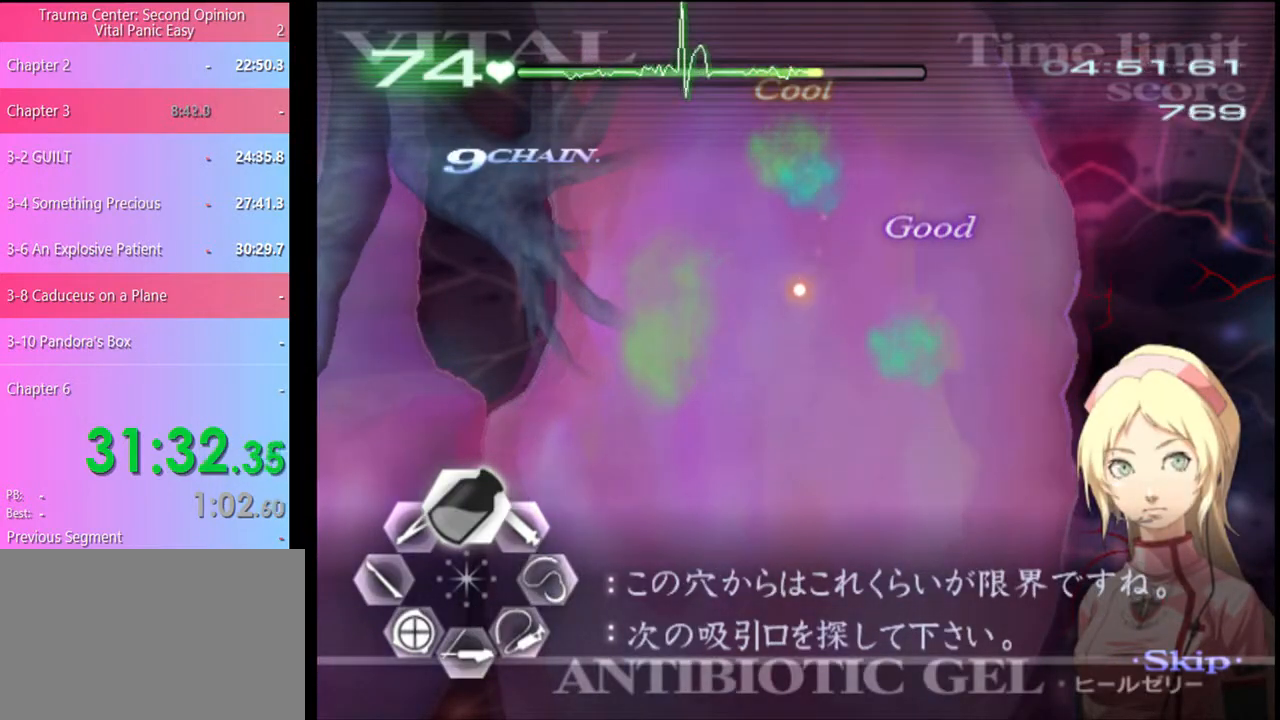
{"keys": ["w"], "mouse": [], "events": []}
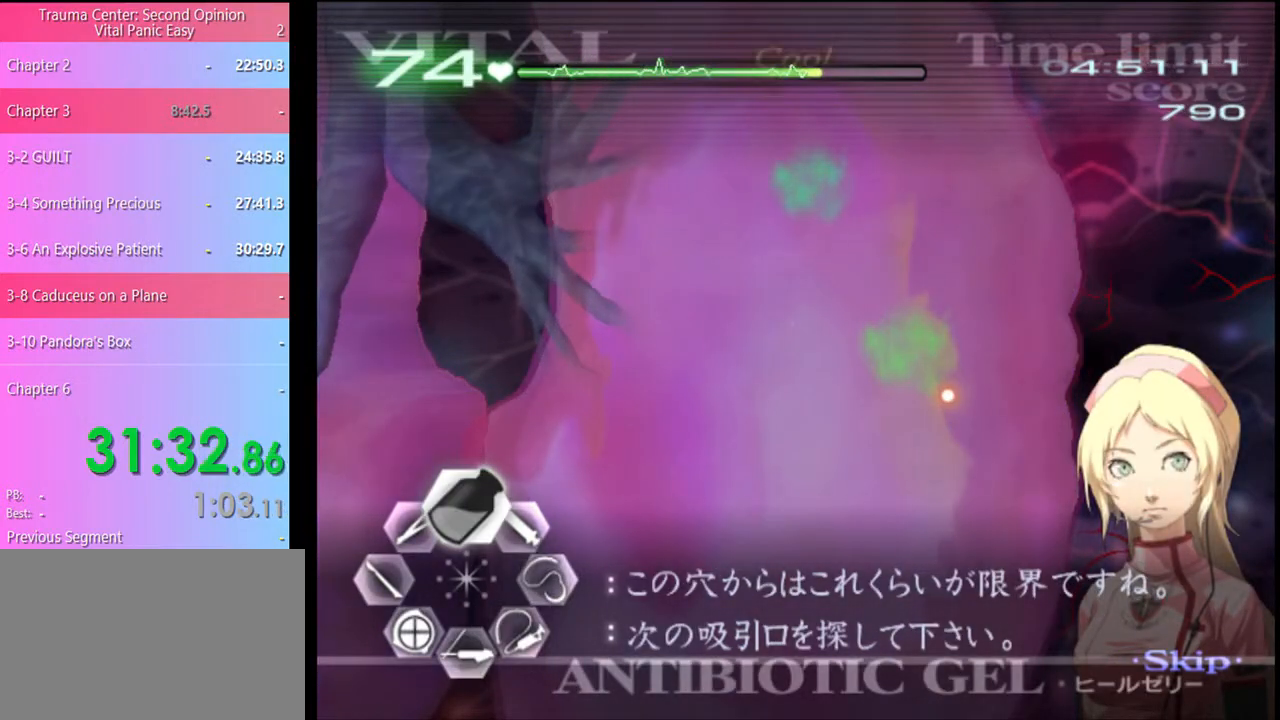
{"keys": [], "mouse": [], "events": [[300, "w", "up"]]}